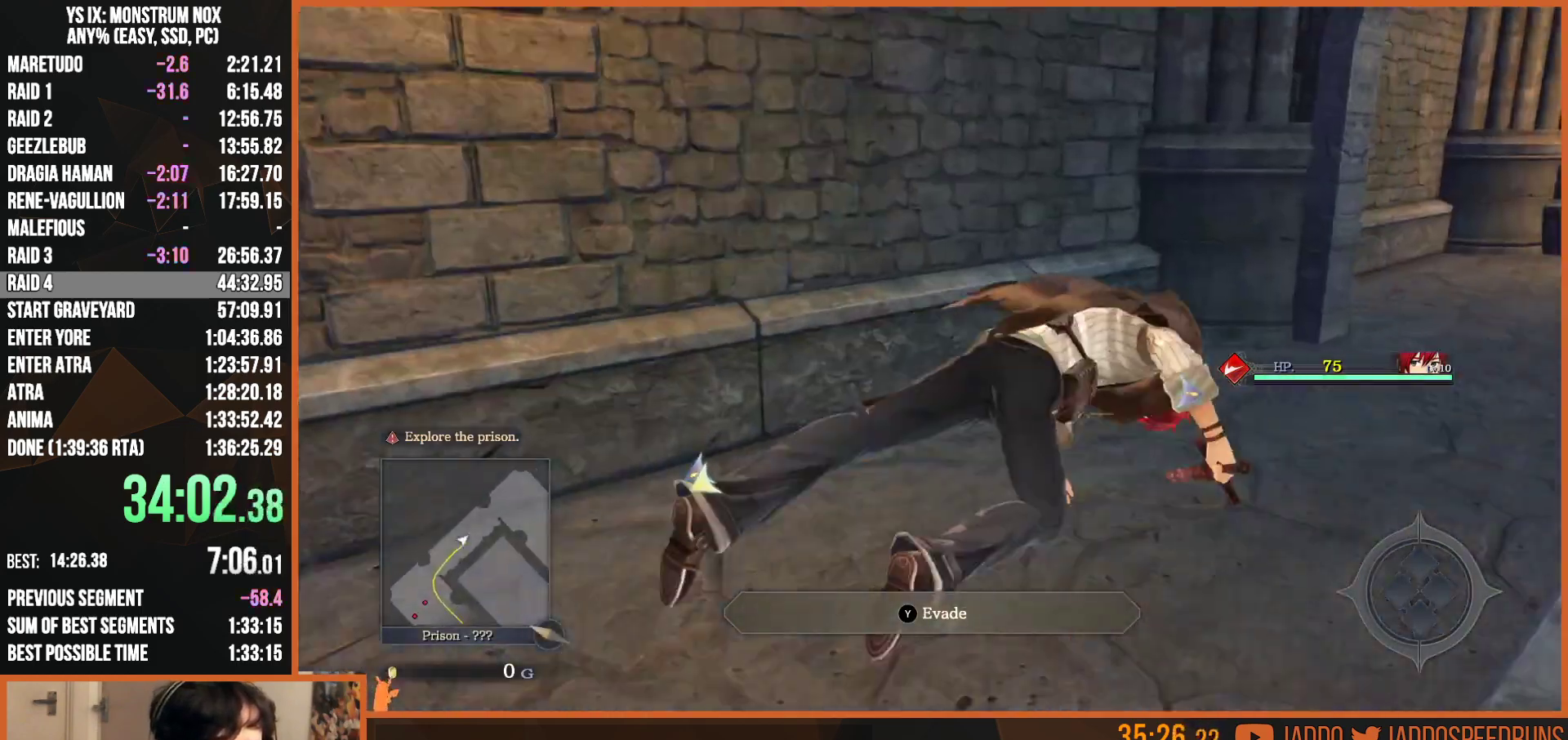
Gameplay with a controller (PlayStation layout); each line is a JSON object with the inputs held at the frame after it. "events" lists button and stick changes between this image and that frame as [ms after this image, input, new state], when the widget could be followed in between.
{"buttons": ["L2"], "left_stick": "up-right", "right_stick": "center", "events": [[67, "TRIANGLE", "up"], [83, "SQUARE", "up"], [283, "SQUARE", "down"], [300, "TRIANGLE", "down"], [417, "TRIANGLE", "up"], [433, "SQUARE", "up"]]}
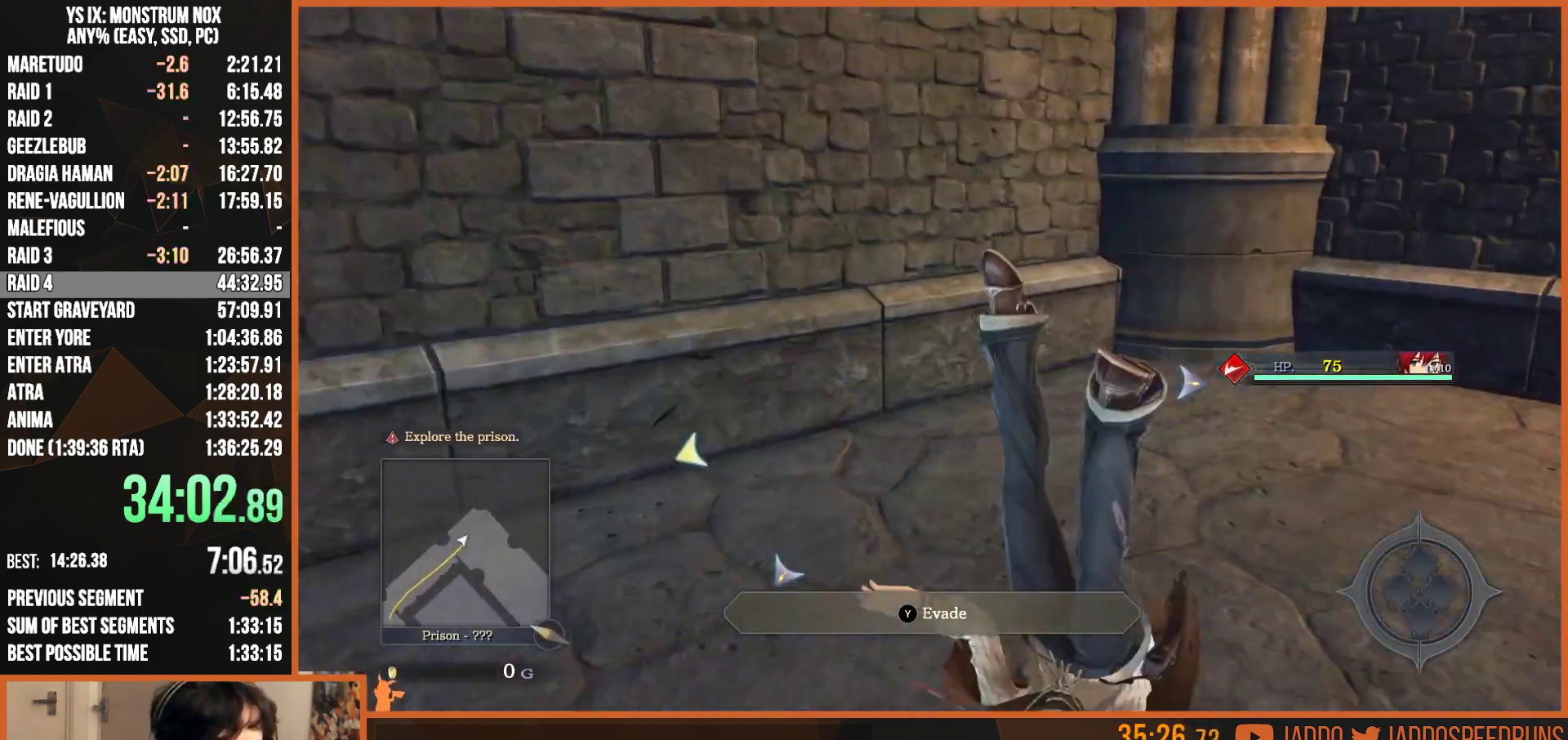
{"buttons": ["L2"], "left_stick": "down-right", "right_stick": "center", "events": [[50, "left_stick", "right"], [150, "left_stick", "down-right"], [167, "SQUARE", "down"], [183, "TRIANGLE", "down"], [283, "TRIANGLE", "up"], [317, "SQUARE", "up"]]}
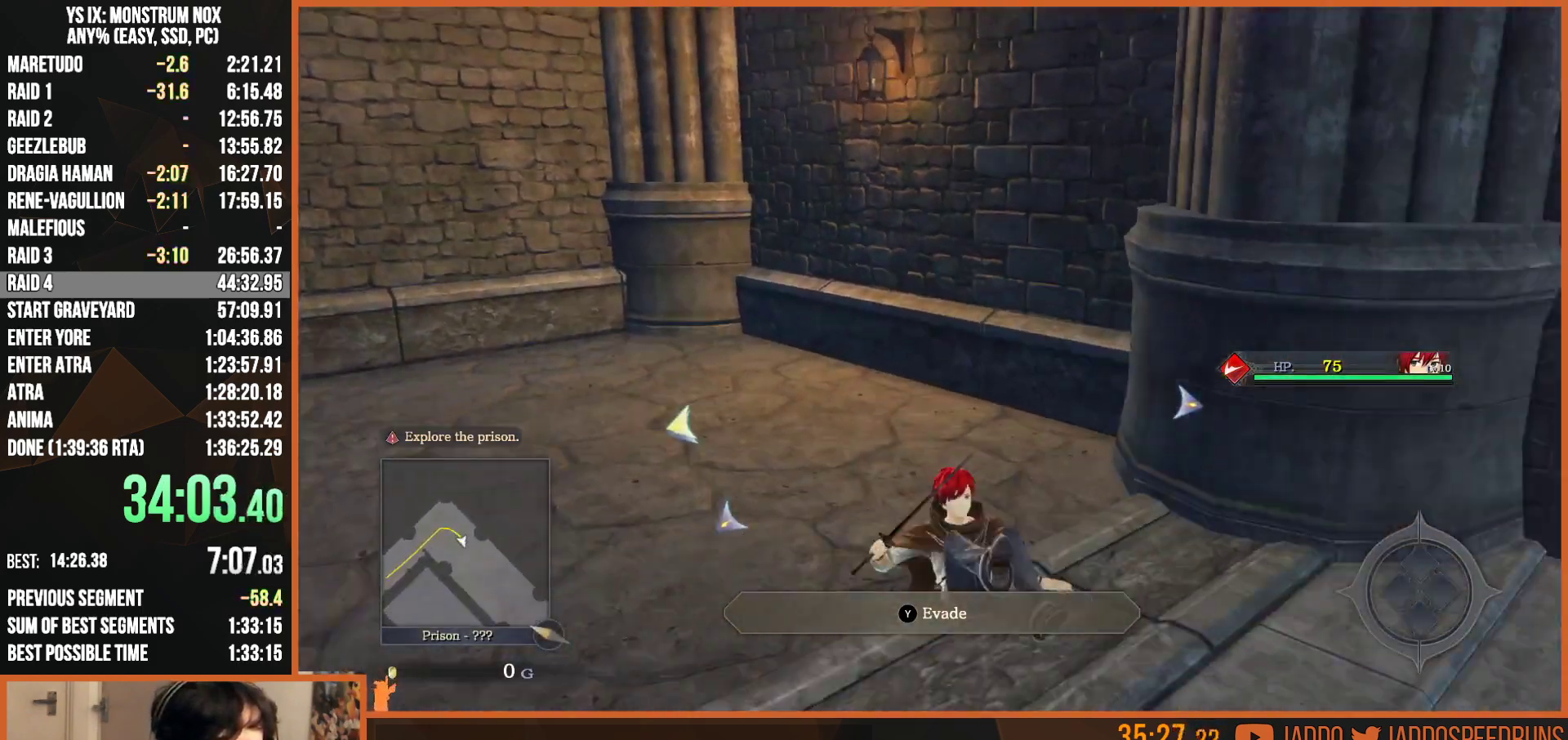
{"buttons": ["L2"], "left_stick": "down-right", "right_stick": "center", "events": [[50, "SQUARE", "down"], [50, "TRIANGLE", "down"], [183, "TRIANGLE", "up"], [200, "SQUARE", "up"]]}
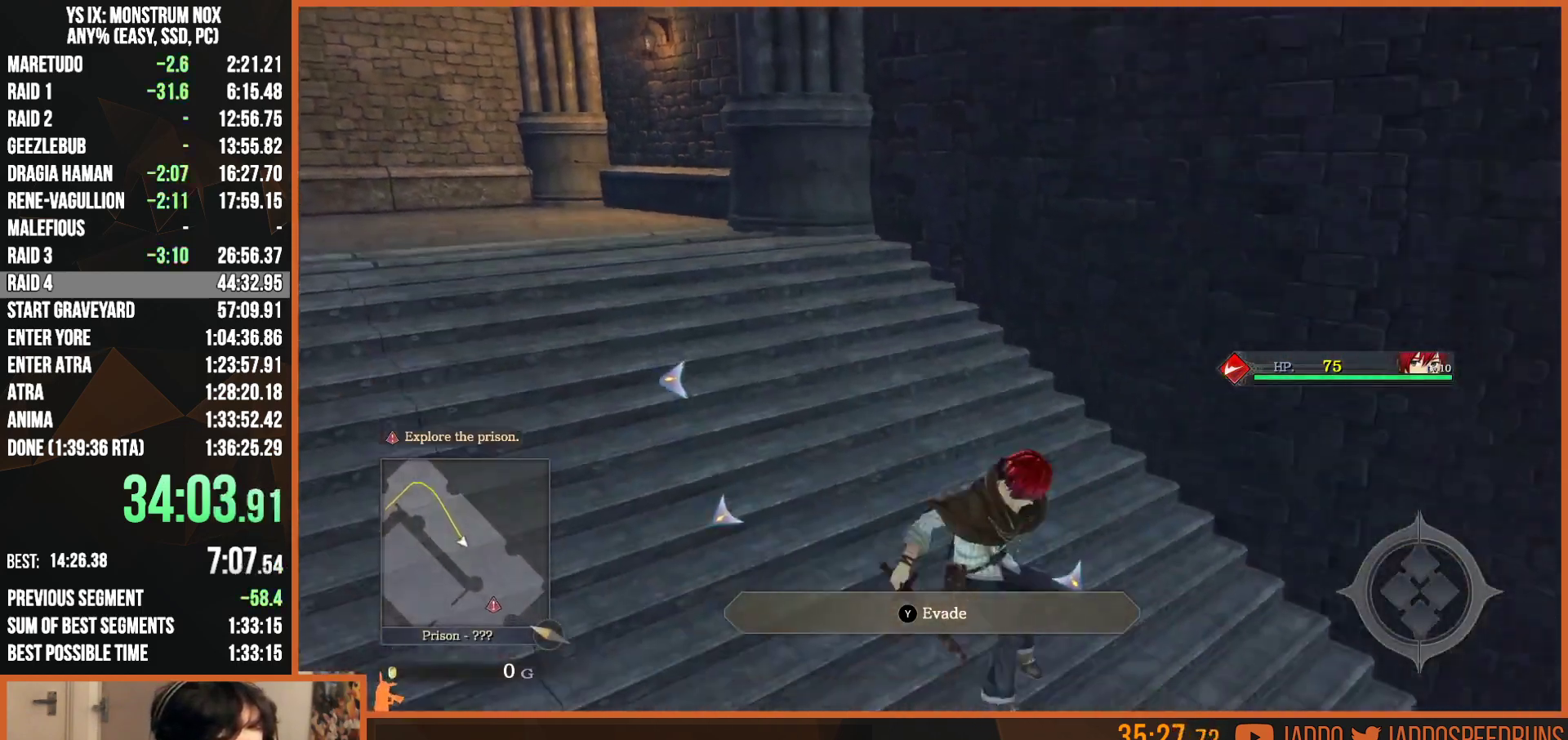
{"buttons": ["SQUARE", "L2"], "left_stick": "down-right", "right_stick": "center", "events": [[383, "SQUARE", "down"], [383, "TRIANGLE", "down"], [500, "TRIANGLE", "up"]]}
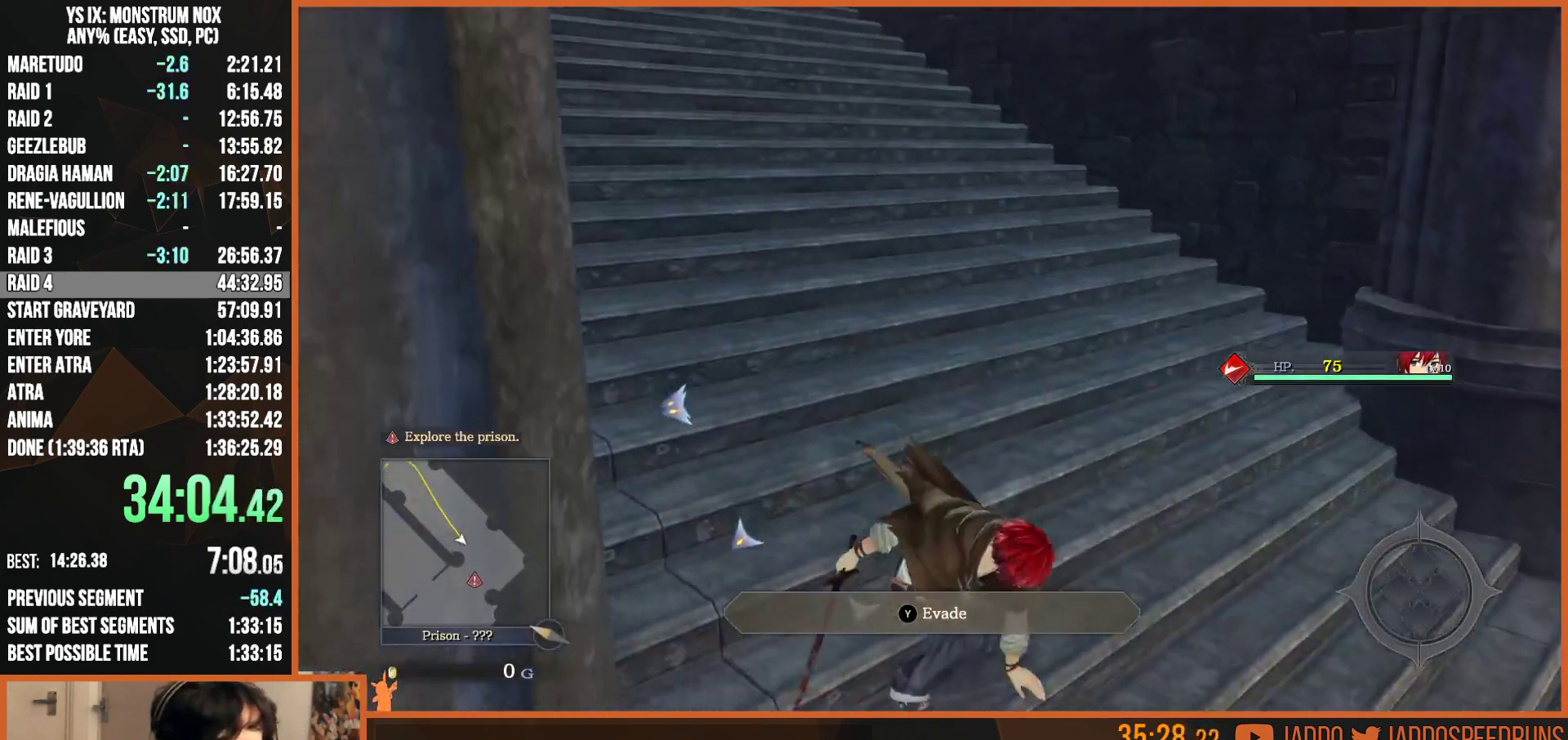
{"buttons": ["L2"], "left_stick": "down-left", "right_stick": "center"}
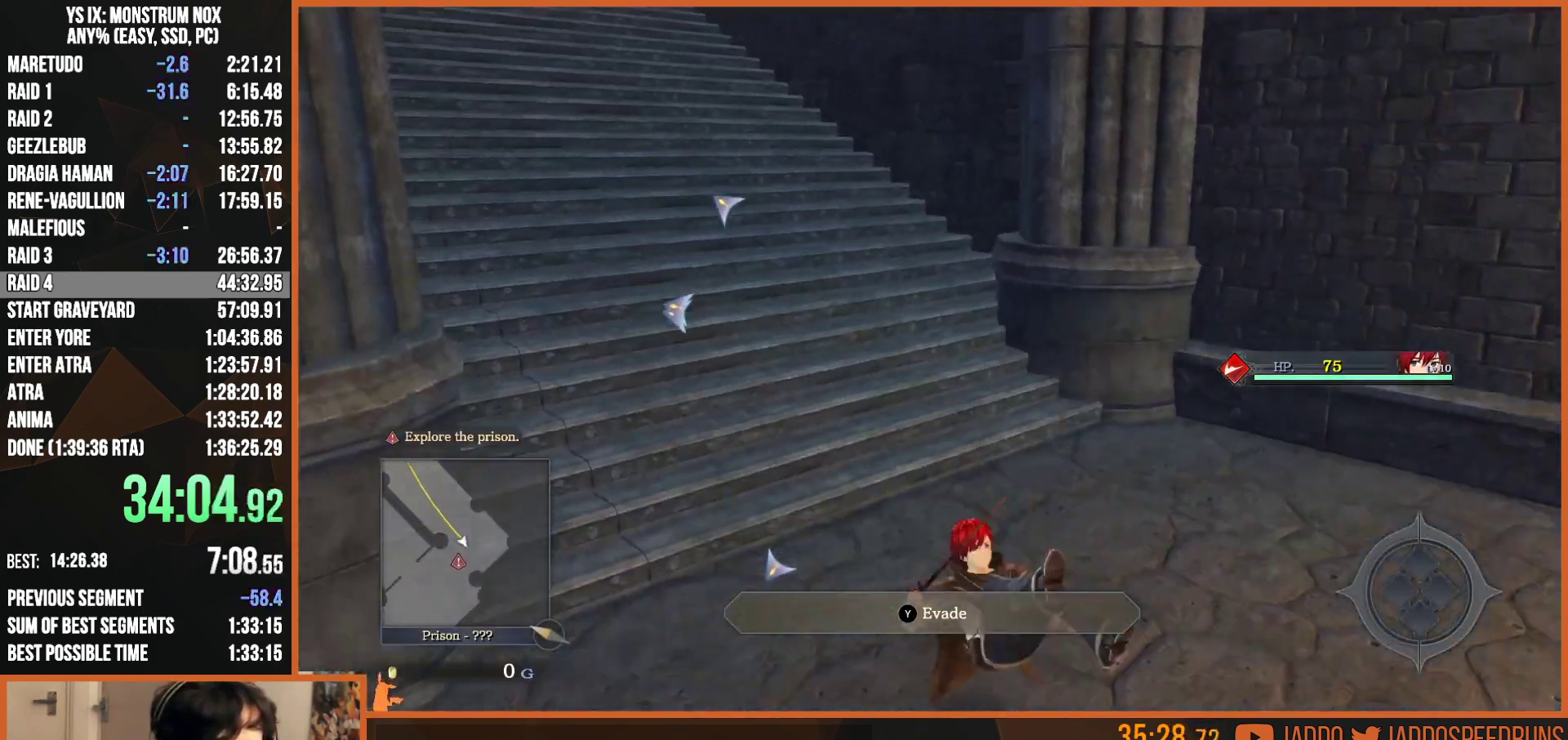
{"buttons": ["L2"], "left_stick": "left", "right_stick": "center"}
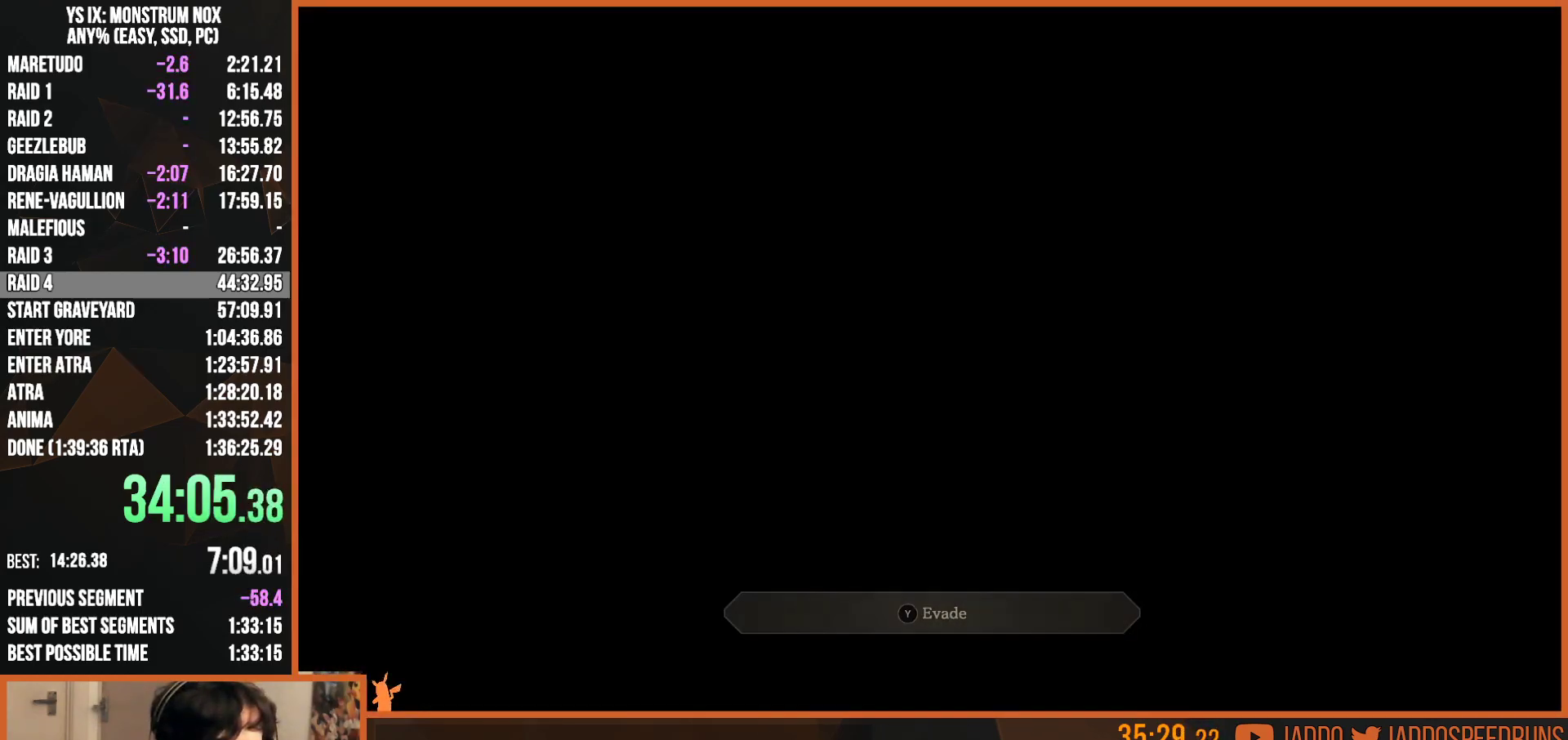
{"buttons": ["R1"], "left_stick": "center", "right_stick": "center", "events": [[150, "L2", "up"], [183, "R1", "down"], [183, "left_stick", "center"], [333, "R1", "up"], [383, "CROSS", "down"], [383, "R1", "down"], [450, "CROSS", "up"]]}
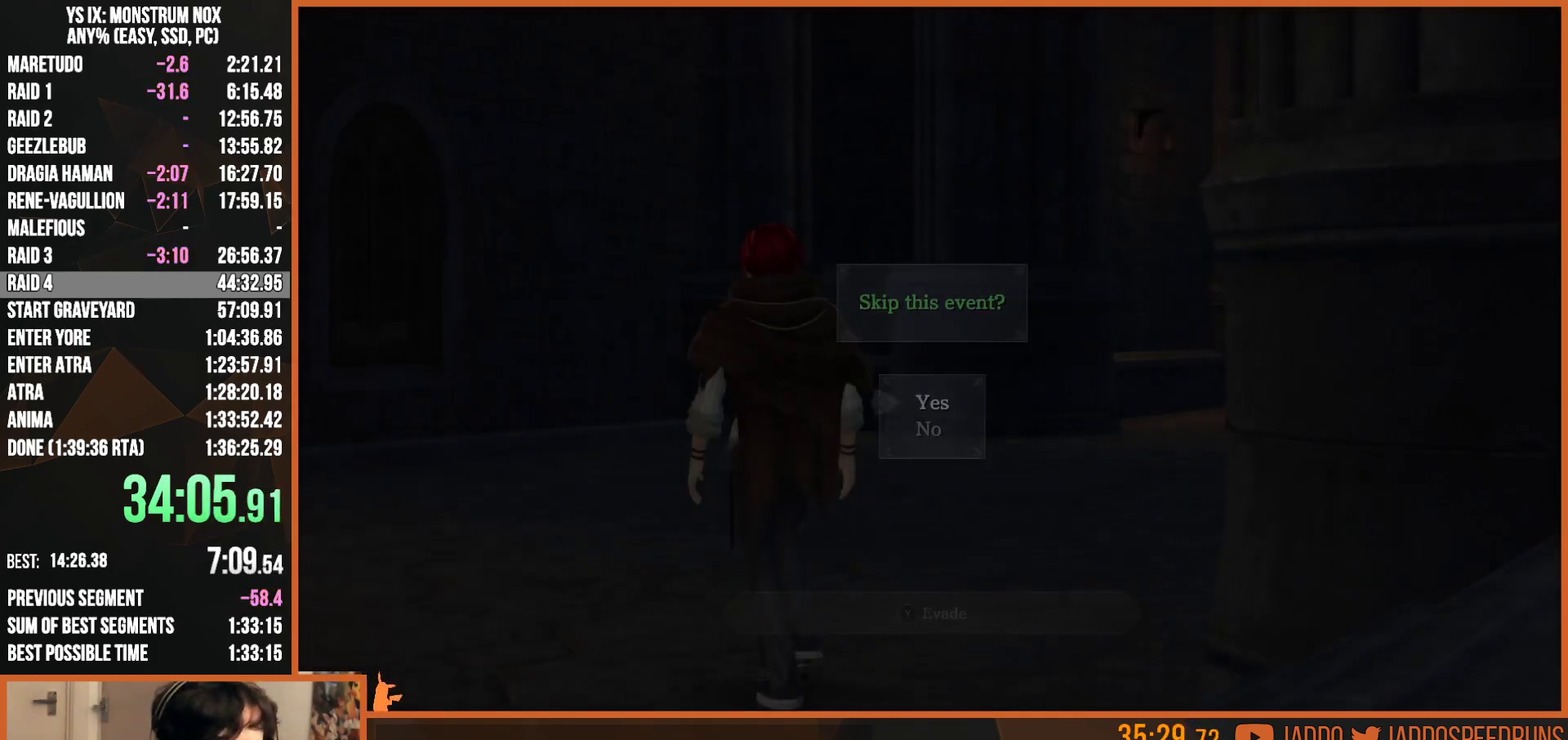
{"buttons": ["R1"], "left_stick": "center", "right_stick": "center", "events": [[33, "CROSS", "down"], [83, "CROSS", "up"], [167, "CROSS", "down"], [233, "CROSS", "up"], [317, "CROSS", "down"], [367, "CROSS", "up"], [450, "CROSS", "down"], [483, "CROSS", "up"]]}
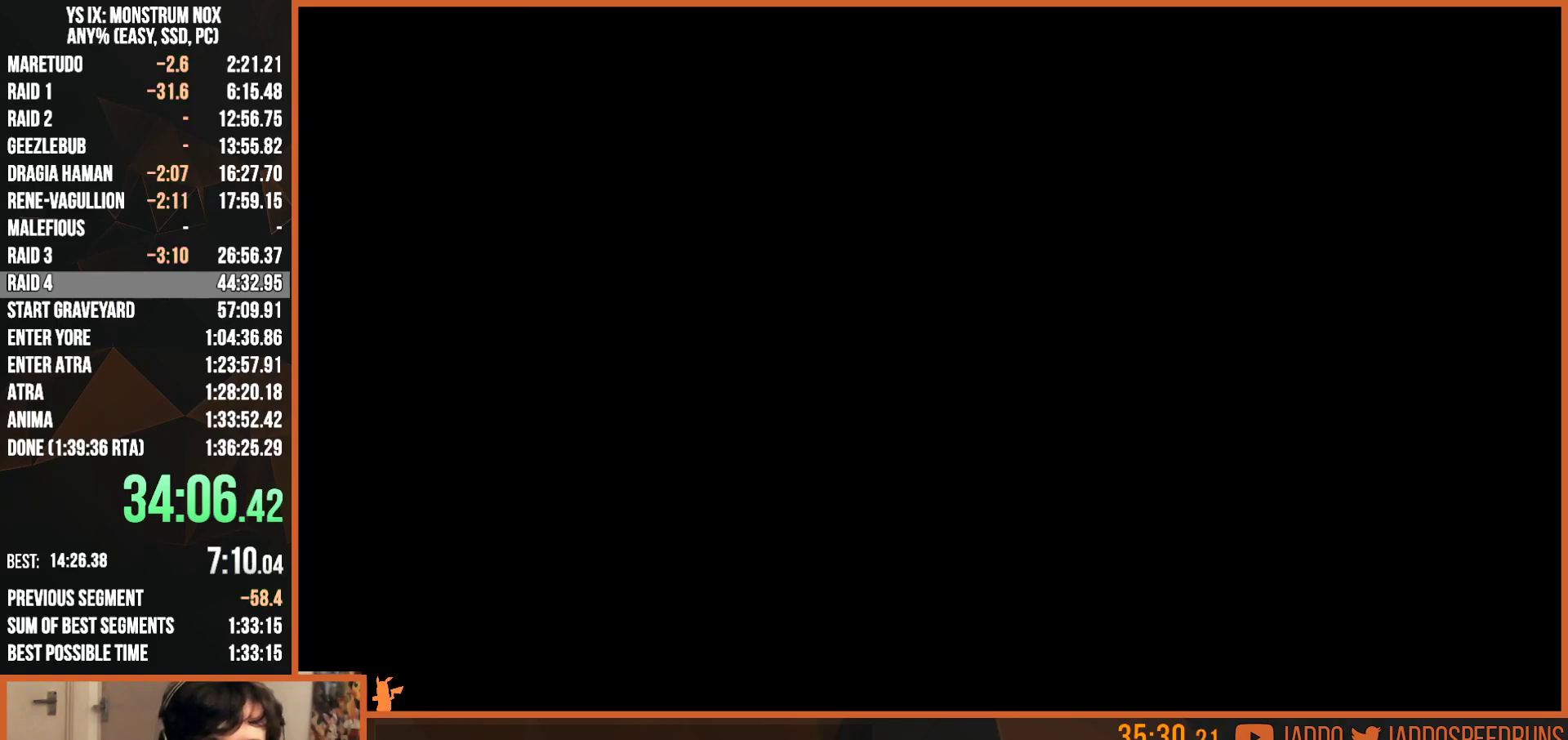
{"buttons": ["R1"], "left_stick": "center", "right_stick": "center", "events": [[33, "CROSS", "down"], [83, "CROSS", "up"], [133, "CROSS", "down"], [200, "CROSS", "up"], [233, "CROSS", "down"], [300, "CROSS", "up"], [350, "CROSS", "down"], [417, "CROSS", "up"], [467, "CROSS", "down"], [500, "CROSS", "up"]]}
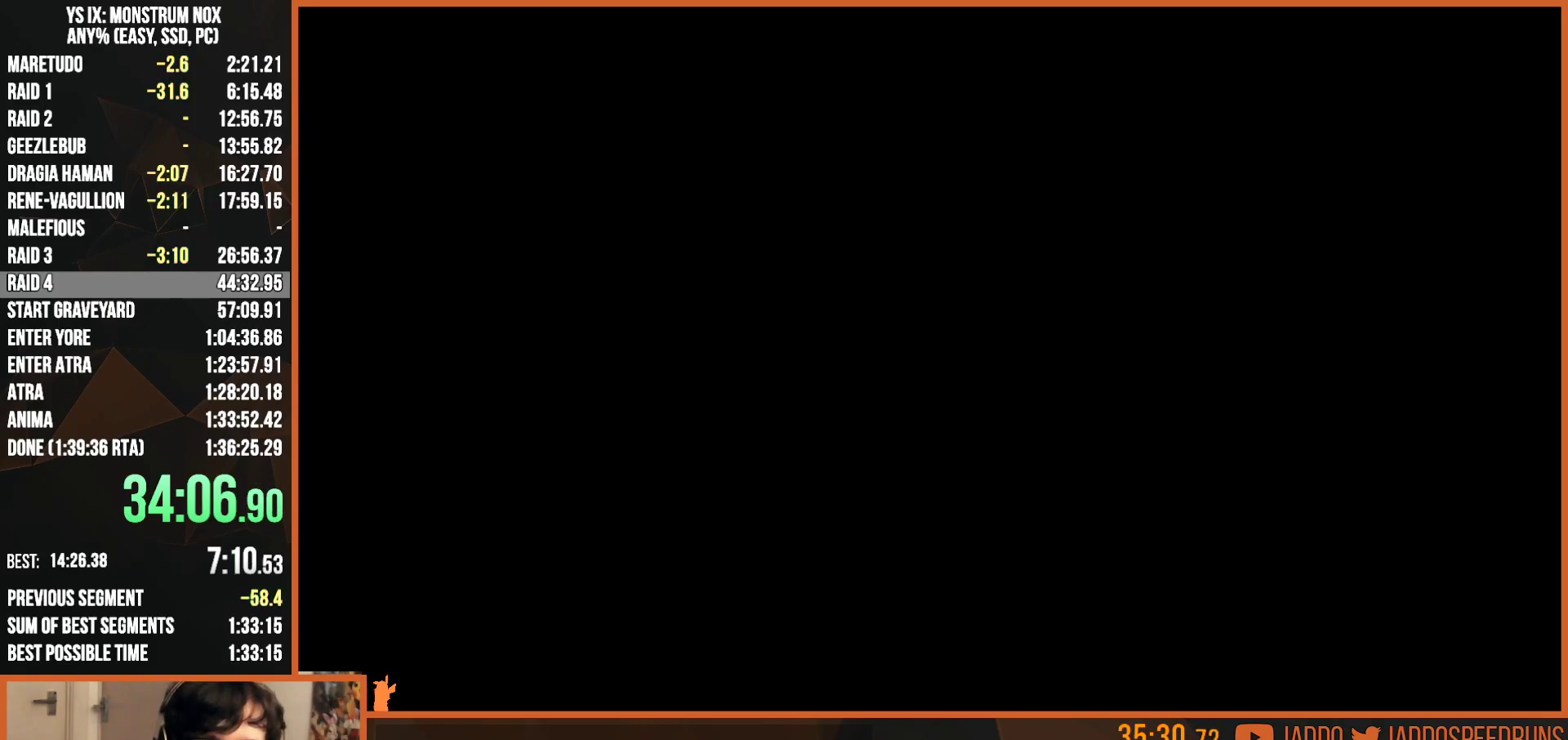
{"buttons": ["R1"], "left_stick": "center", "right_stick": "center", "events": [[67, "CROSS", "down"], [133, "CROSS", "up"], [183, "CROSS", "down"], [233, "CROSS", "up"], [433, "CROSS", "down"], [467, "CROSS", "up"]]}
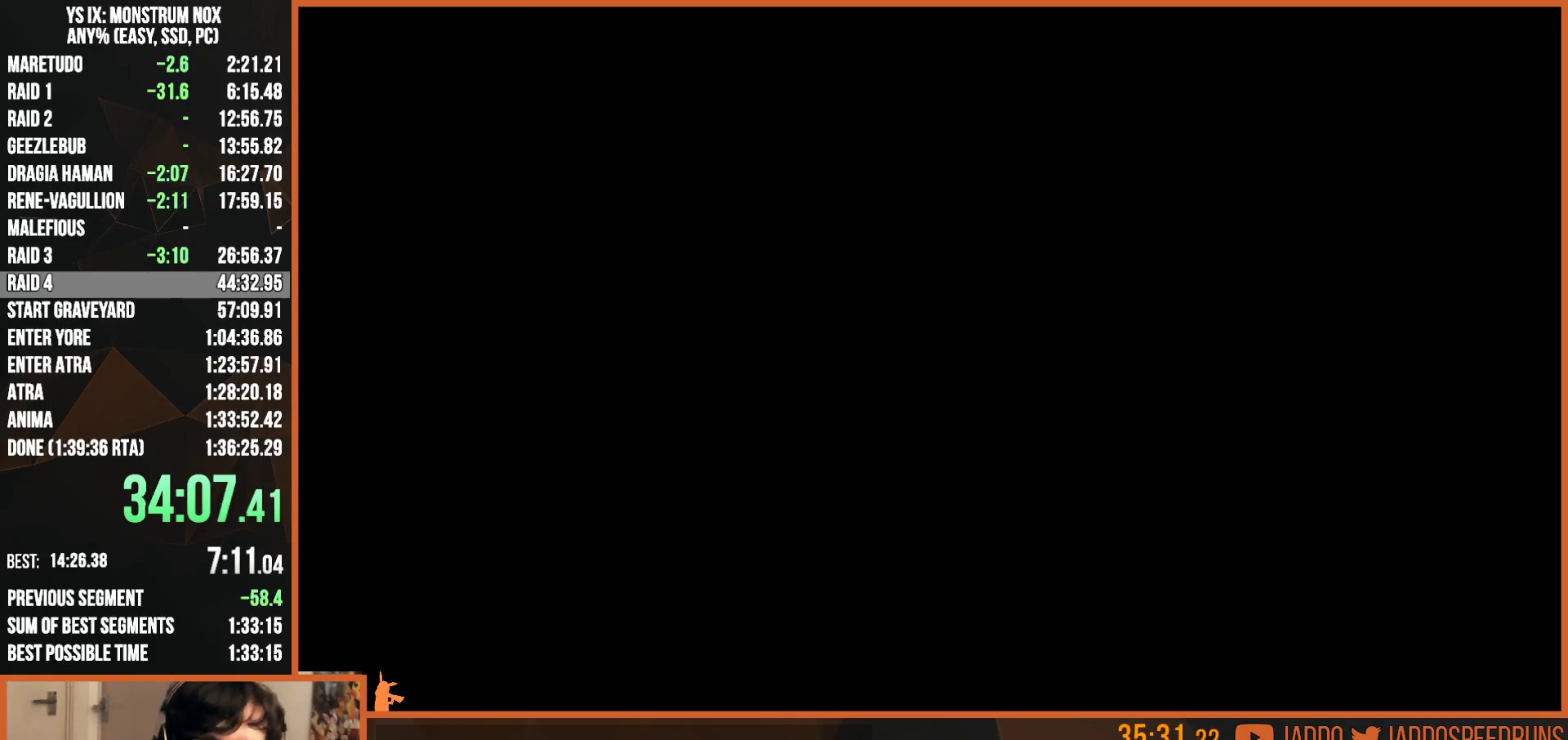
{"buttons": ["R1"], "left_stick": "center", "right_stick": "center", "events": [[33, "CROSS", "down"], [67, "CROSS", "up"], [133, "CROSS", "down"], [183, "CROSS", "up"], [233, "CROSS", "down"], [283, "CROSS", "up"], [350, "CROSS", "down"], [383, "CROSS", "up"], [450, "CROSS", "down"], [500, "CROSS", "up"]]}
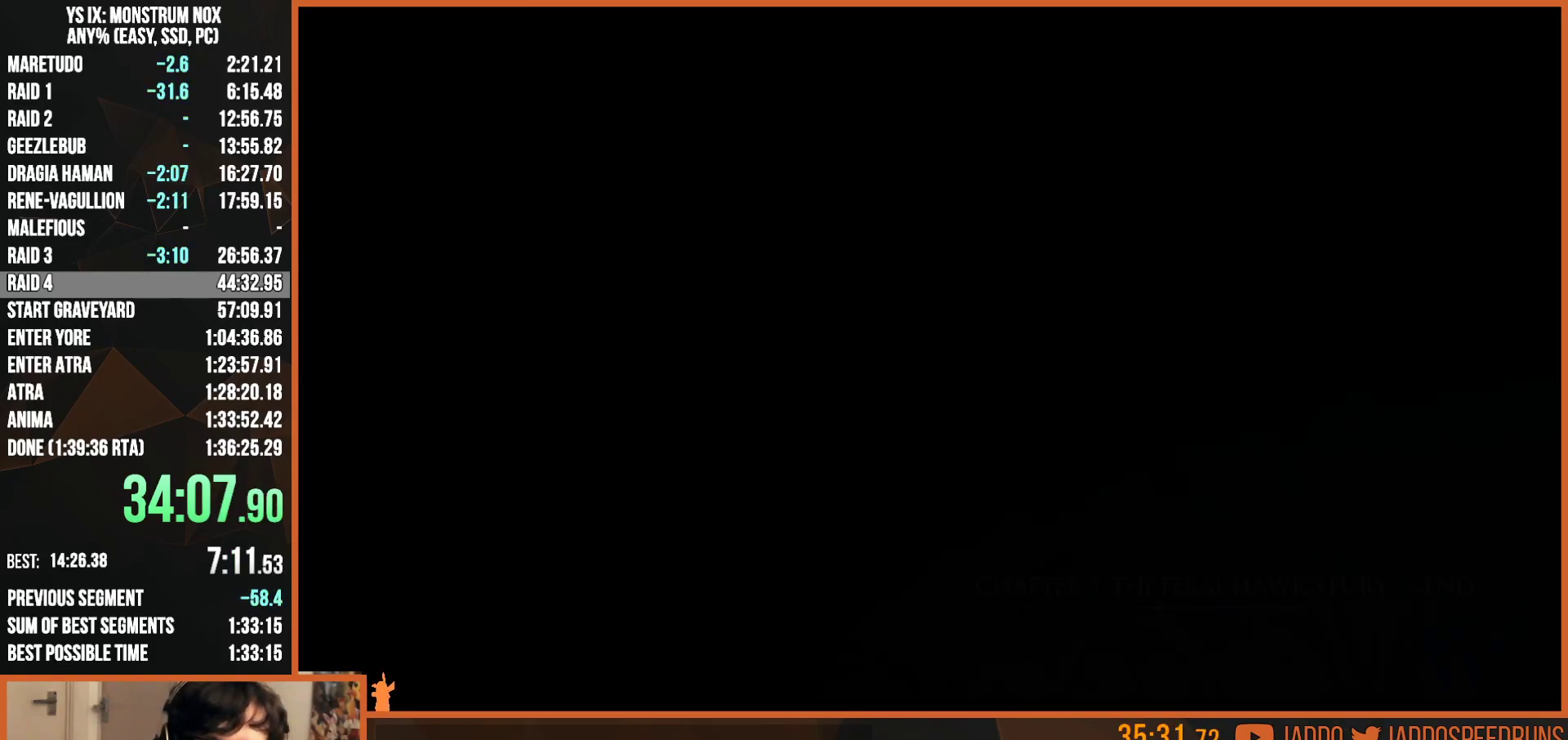
{"buttons": ["R1"], "left_stick": "center", "right_stick": "center", "events": [[67, "CROSS", "down"], [100, "CROSS", "up"], [183, "CROSS", "down"], [217, "CROSS", "up"], [300, "CROSS", "down"], [317, "CROSS", "up"], [400, "CROSS", "down"], [433, "CROSS", "up"]]}
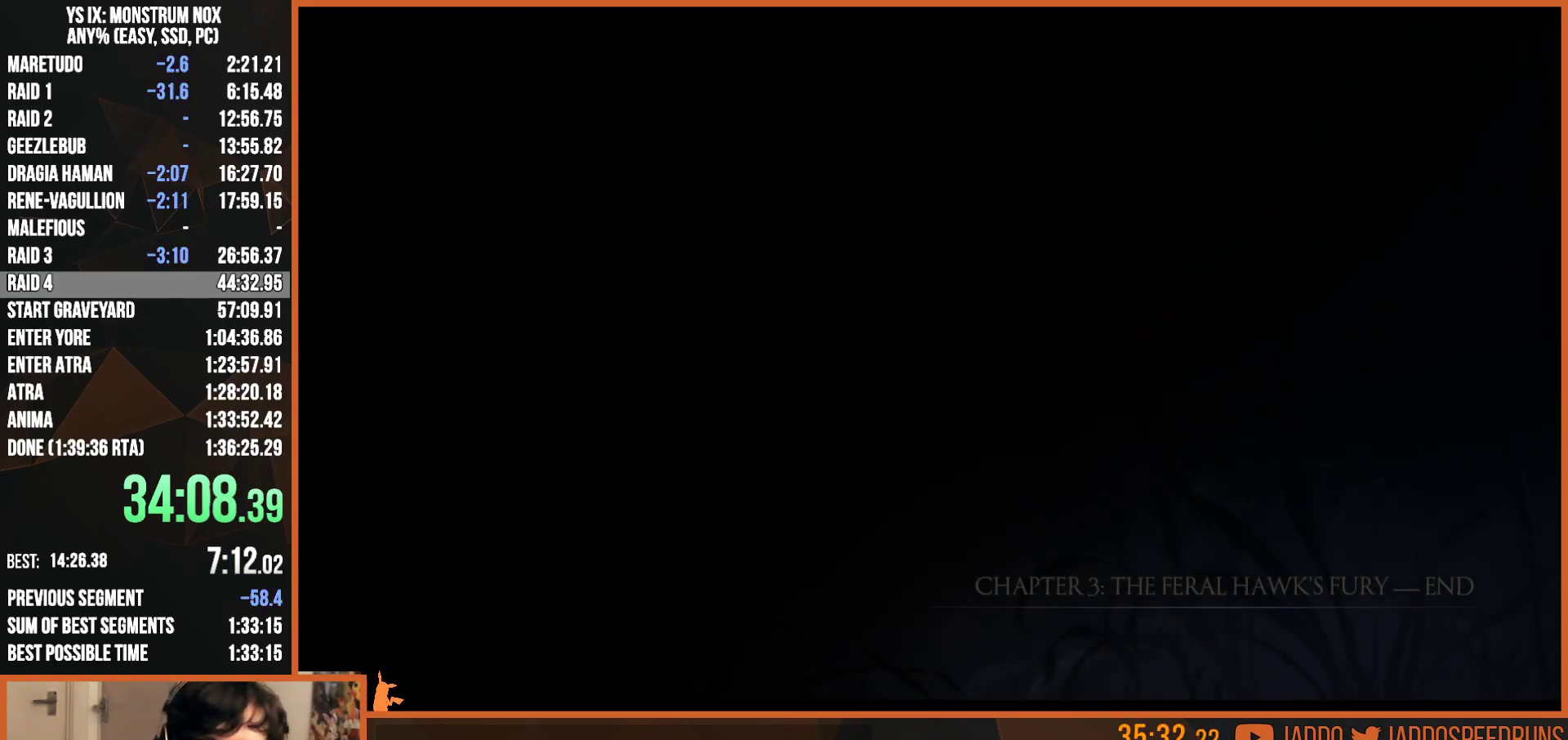
{"buttons": ["R1"], "left_stick": "center", "right_stick": "center", "events": [[17, "CROSS", "down"], [50, "CROSS", "up"], [133, "CROSS", "down"], [150, "CROSS", "up"], [233, "CROSS", "down"], [250, "CROSS", "up"], [333, "CROSS", "down"], [367, "CROSS", "up"], [450, "CROSS", "down"], [483, "CROSS", "up"]]}
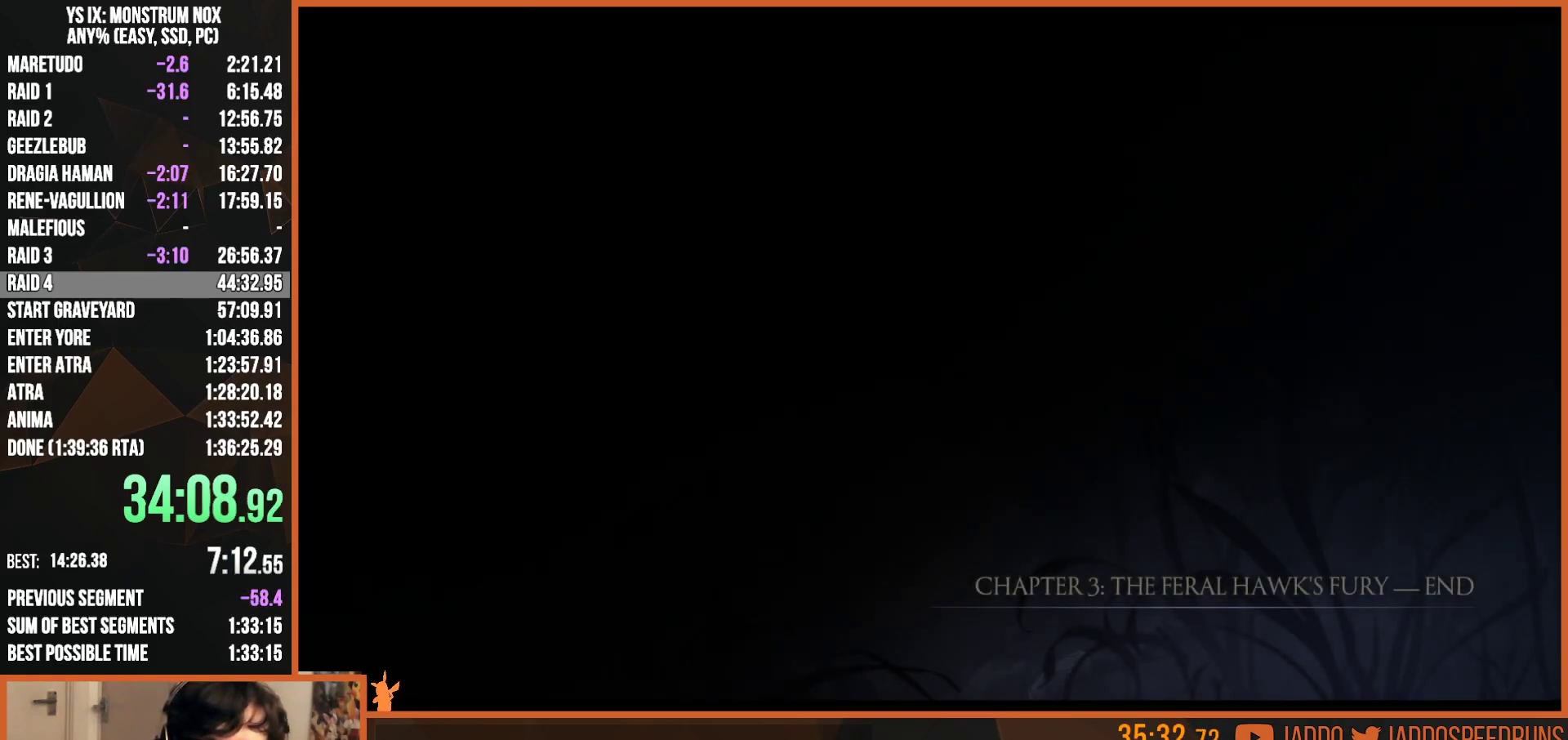
{"buttons": ["CROSS", "R1"], "left_stick": "center", "right_stick": "center", "events": [[50, "CROSS", "down"], [67, "CROSS", "up"], [150, "CROSS", "down"], [200, "CROSS", "up"], [283, "CROSS", "down"], [300, "CROSS", "up"], [383, "CROSS", "down"], [417, "CROSS", "up"], [500, "CROSS", "down"]]}
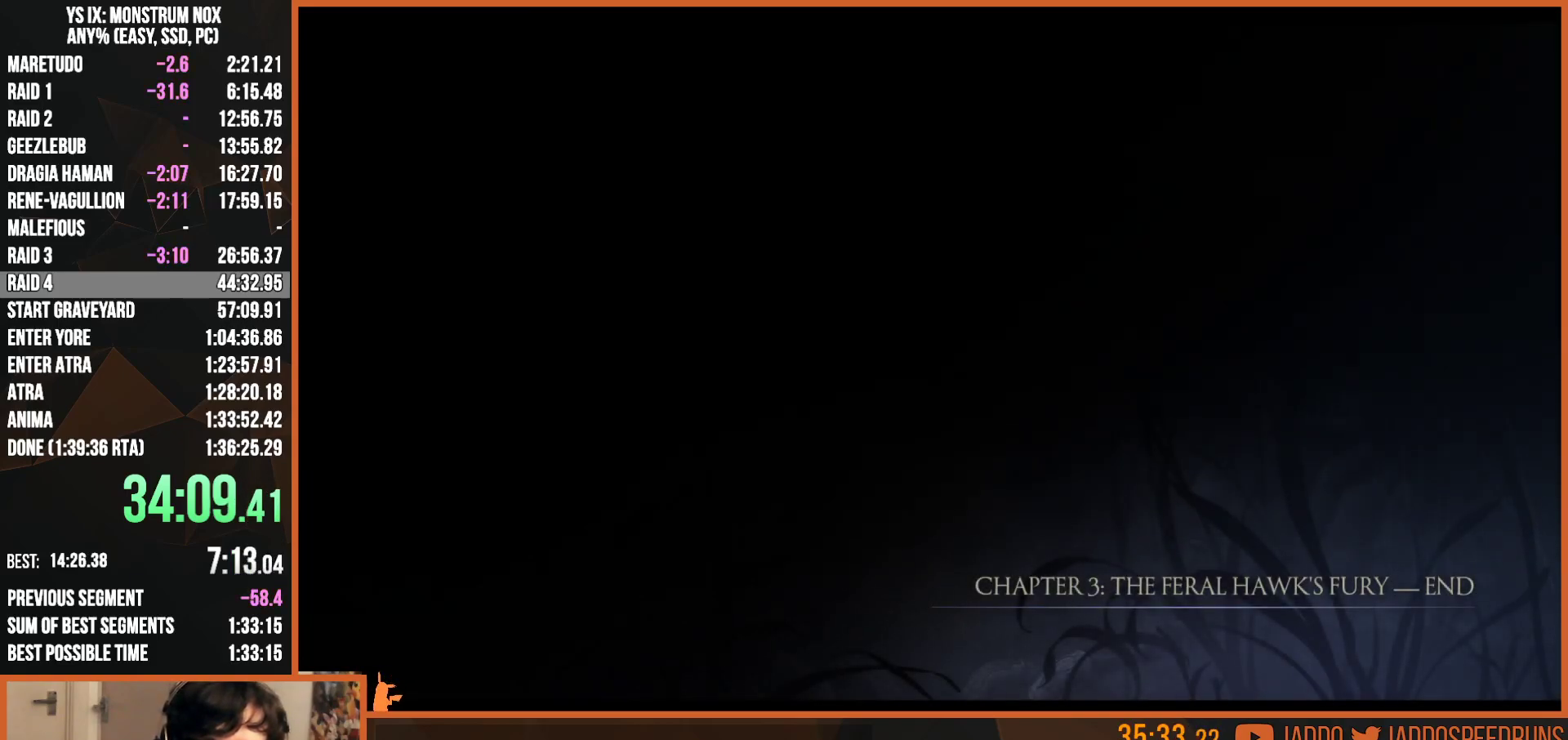
{"buttons": ["R1"], "left_stick": "center", "right_stick": "center", "events": [[33, "CROSS", "up"], [117, "CROSS", "down"], [150, "CROSS", "up"], [233, "CROSS", "down"], [267, "CROSS", "up"]]}
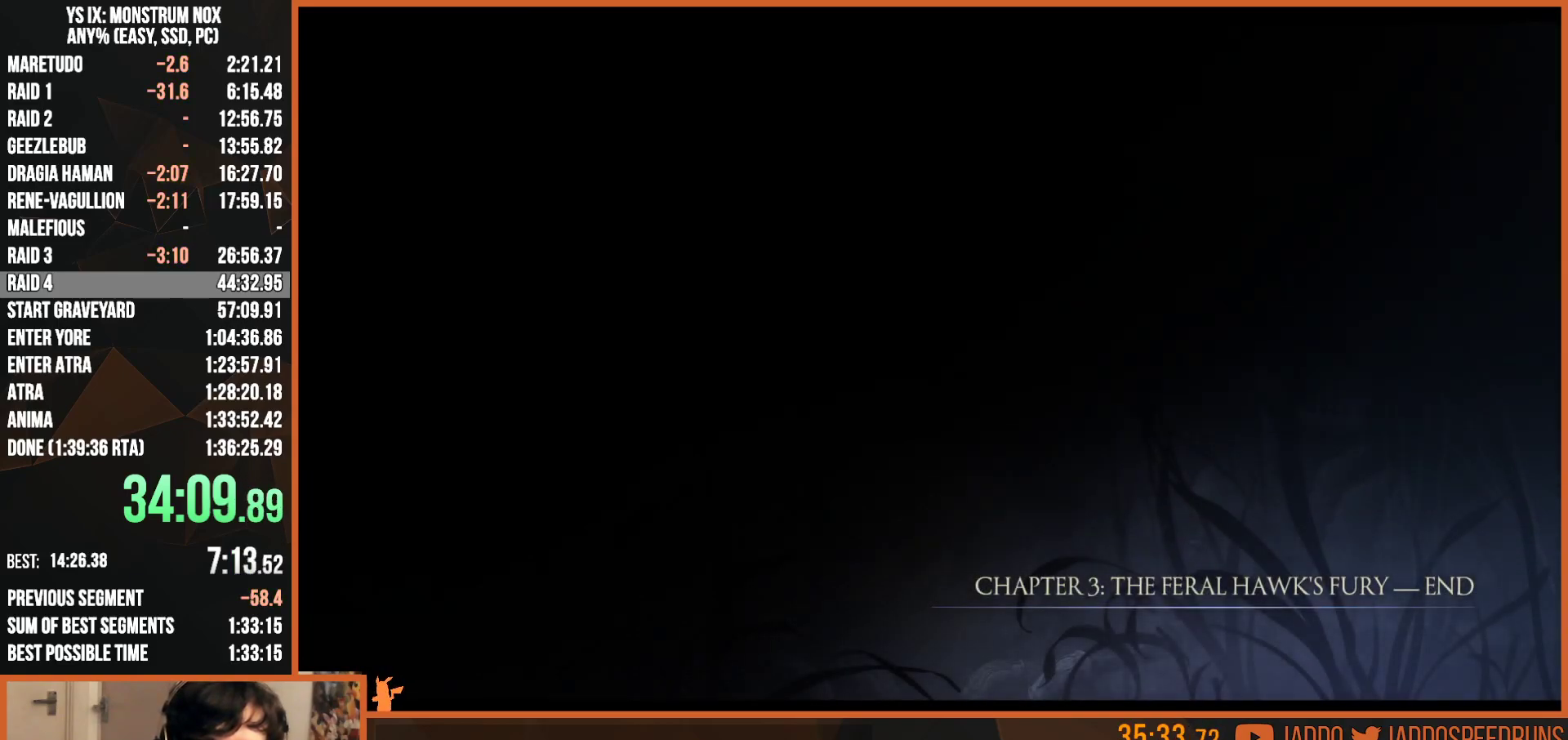
{"buttons": ["R1"], "left_stick": "center", "right_stick": "center", "events": [[67, "CROSS", "down"], [117, "CROSS", "up"], [167, "CROSS", "down"], [217, "CROSS", "up"], [300, "CROSS", "down"], [333, "CROSS", "up"], [417, "CROSS", "down"], [450, "CROSS", "up"]]}
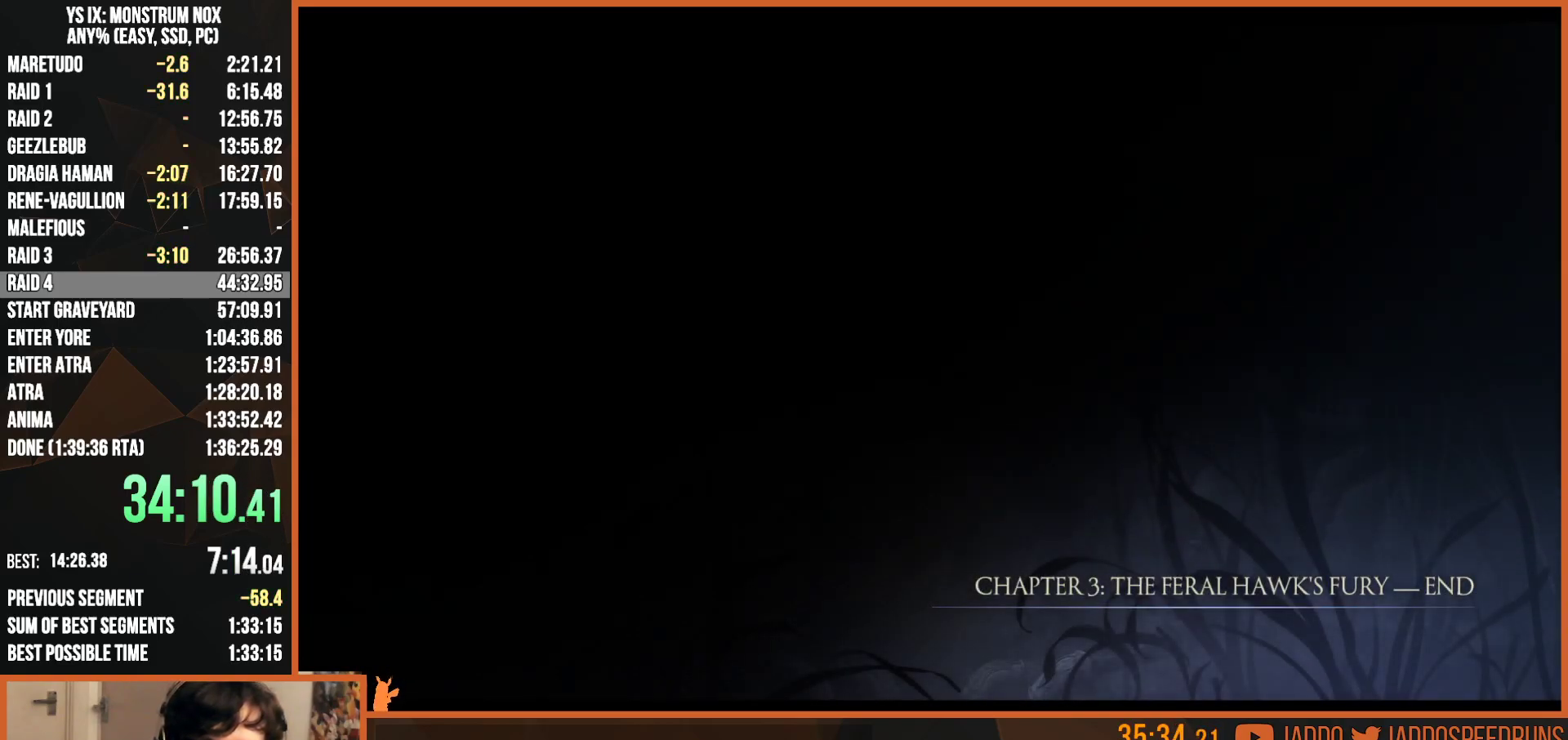
{"buttons": ["CROSS", "R1"], "left_stick": "center", "right_stick": "center", "events": [[150, "CROSS", "down"], [183, "CROSS", "up"], [383, "CROSS", "down"], [400, "CROSS", "up"], [500, "CROSS", "down"]]}
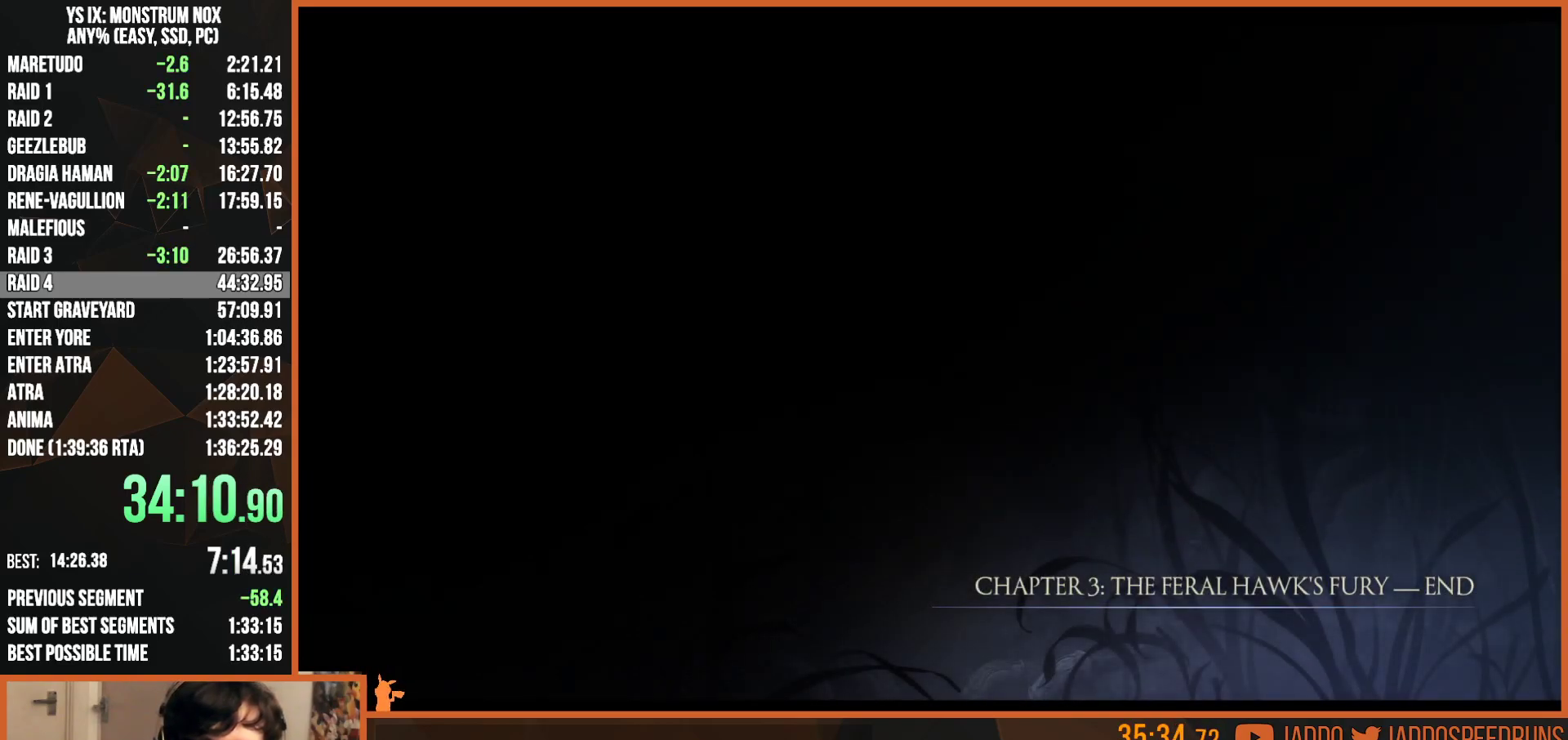
{"buttons": ["CROSS", "R1"], "left_stick": "center", "right_stick": "center", "events": [[33, "CROSS", "up"], [117, "CROSS", "down"], [167, "CROSS", "up"], [250, "CROSS", "down"], [283, "CROSS", "up"], [350, "CROSS", "down"], [400, "CROSS", "up"], [483, "CROSS", "down"]]}
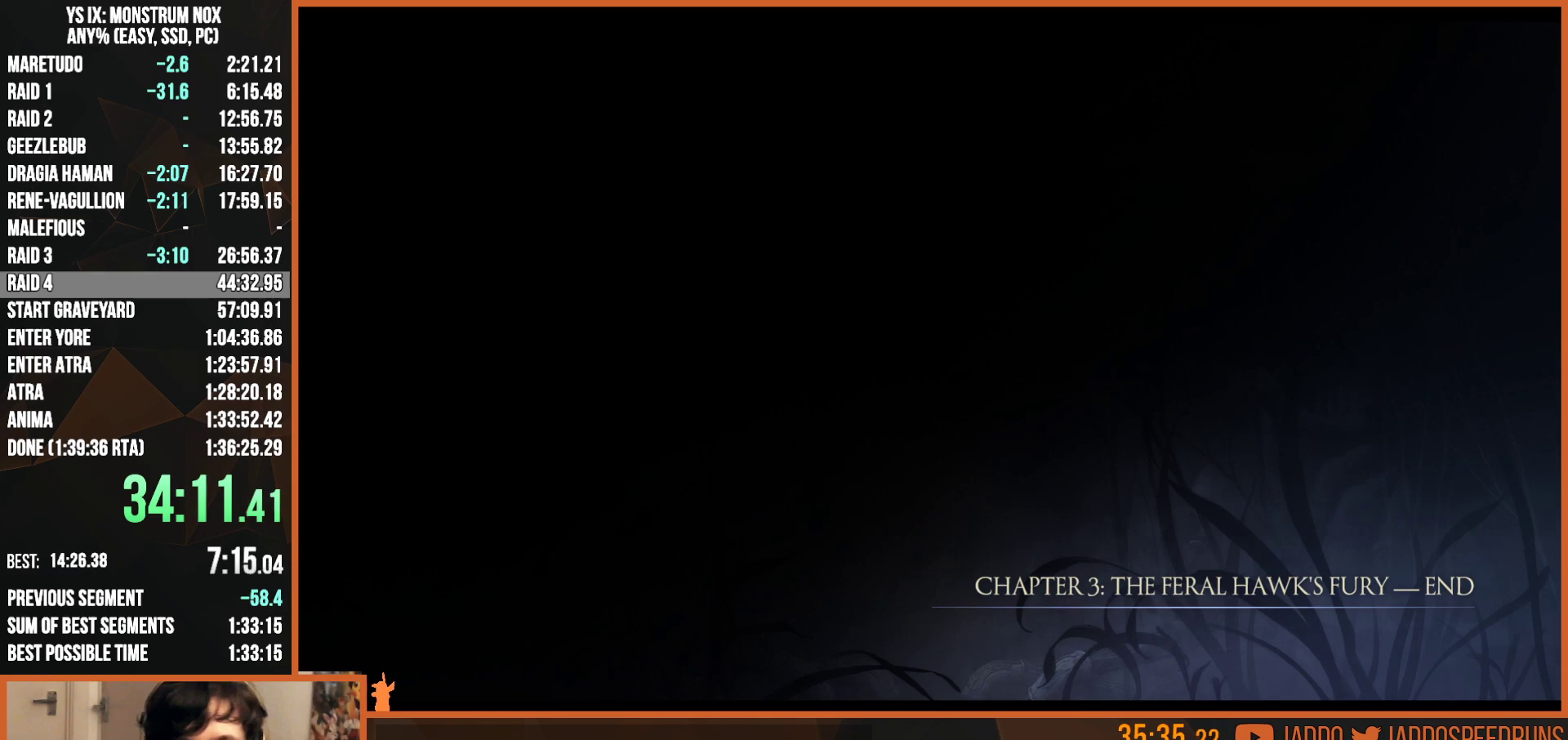
{"buttons": [], "left_stick": "center", "right_stick": "center", "events": [[17, "CROSS", "up"], [100, "CROSS", "down"], [150, "CROSS", "up"], [217, "CROSS", "down"], [267, "CROSS", "up"], [333, "CROSS", "down"], [450, "R1", "up"], [483, "CROSS", "up"]]}
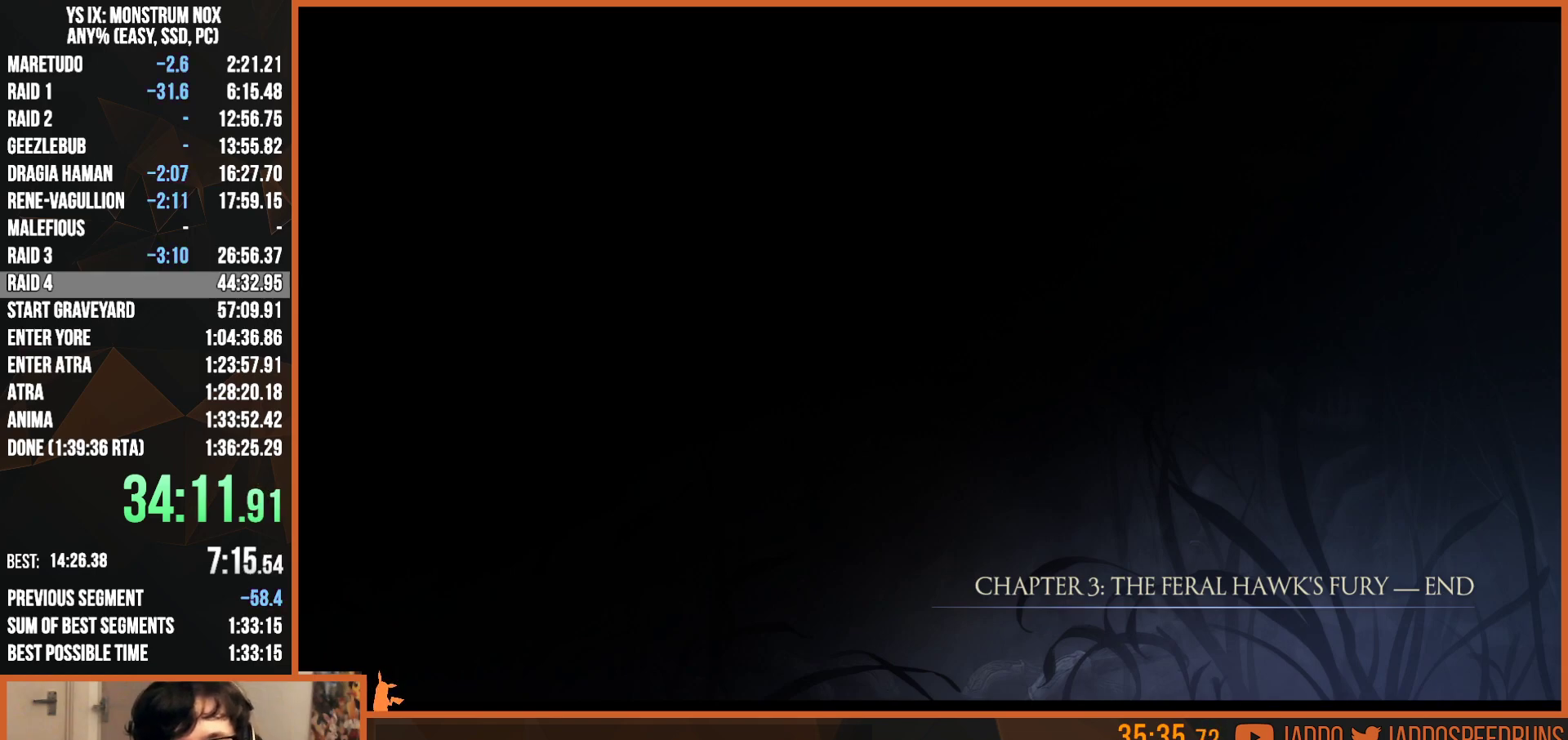
{"buttons": [], "left_stick": "center", "right_stick": "center", "events": []}
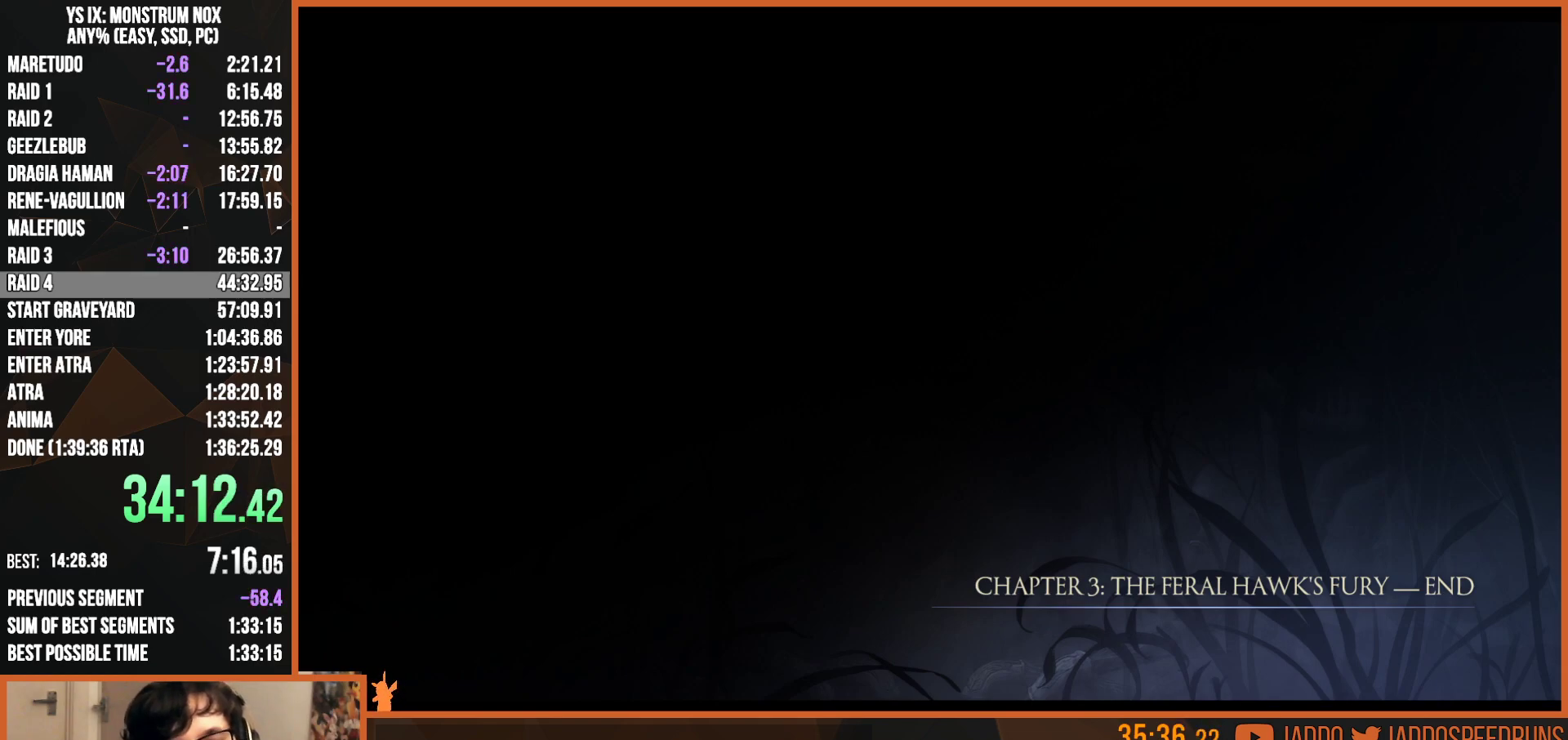
{"buttons": [], "left_stick": "center", "right_stick": "center", "events": []}
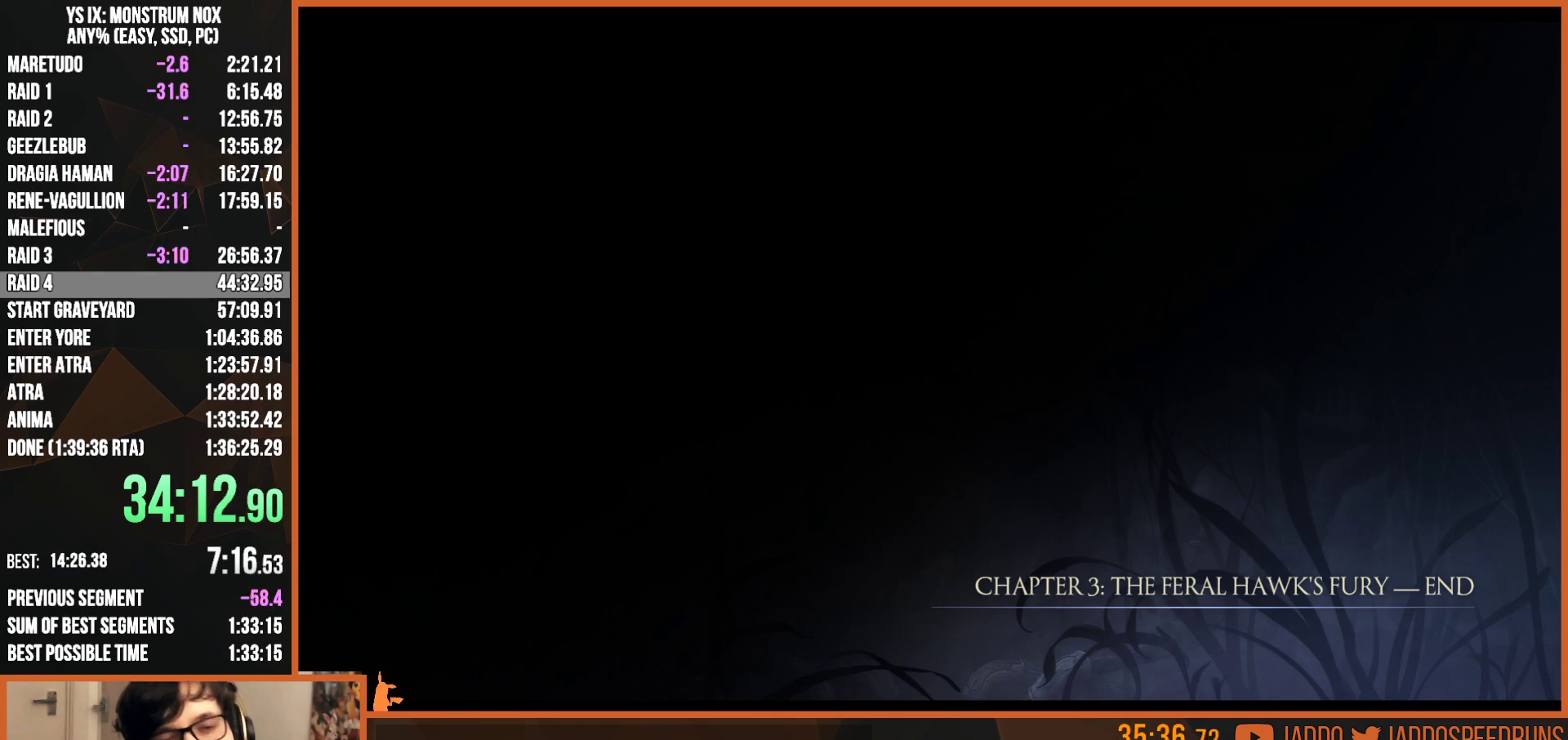
{"buttons": [], "left_stick": "center", "right_stick": "center", "events": []}
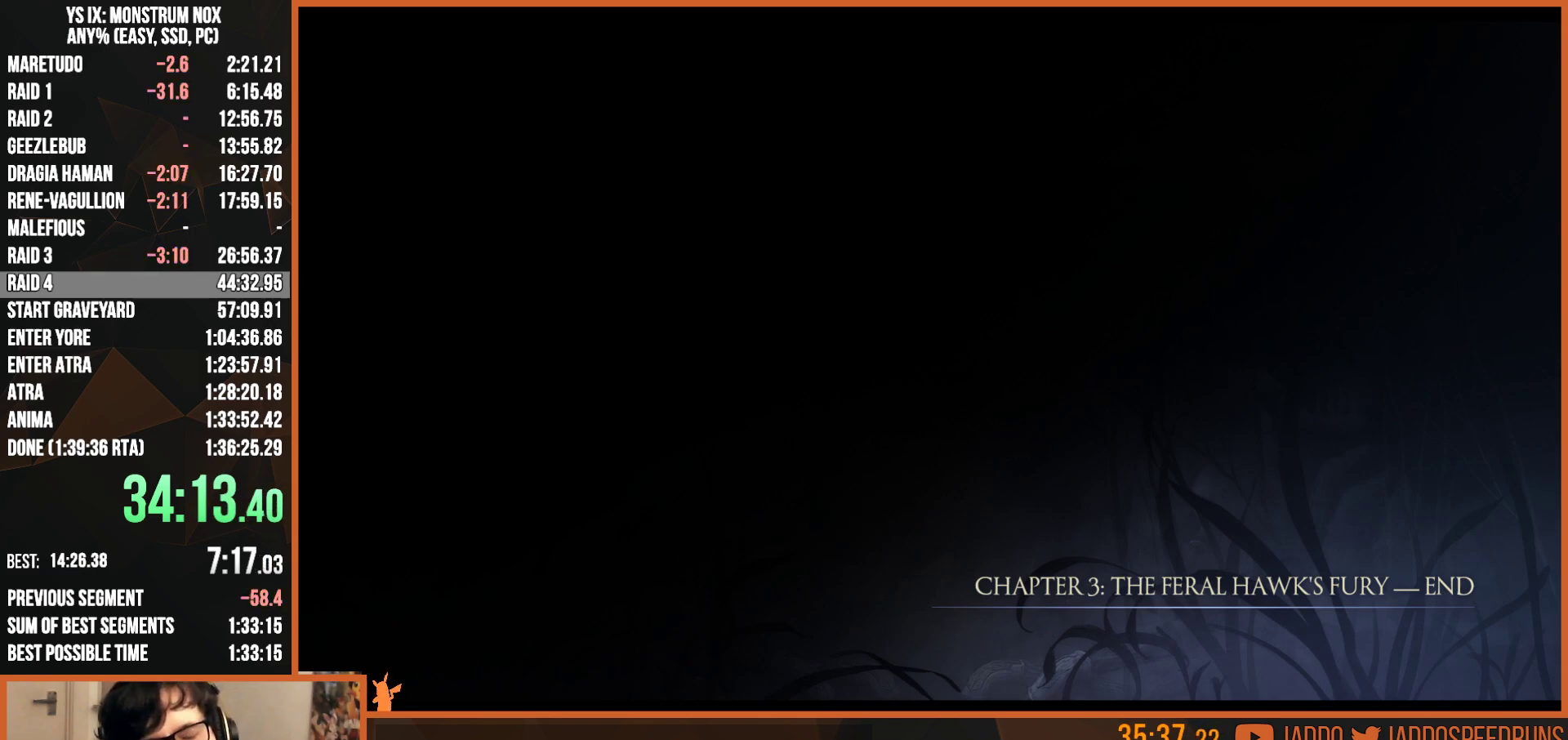
{"buttons": ["CROSS", "R1"], "left_stick": "center", "right_stick": "center", "events": [[67, "R1", "down"], [133, "CROSS", "down"], [233, "CROSS", "up"], [317, "CROSS", "down"], [400, "CROSS", "up"], [450, "CROSS", "down"]]}
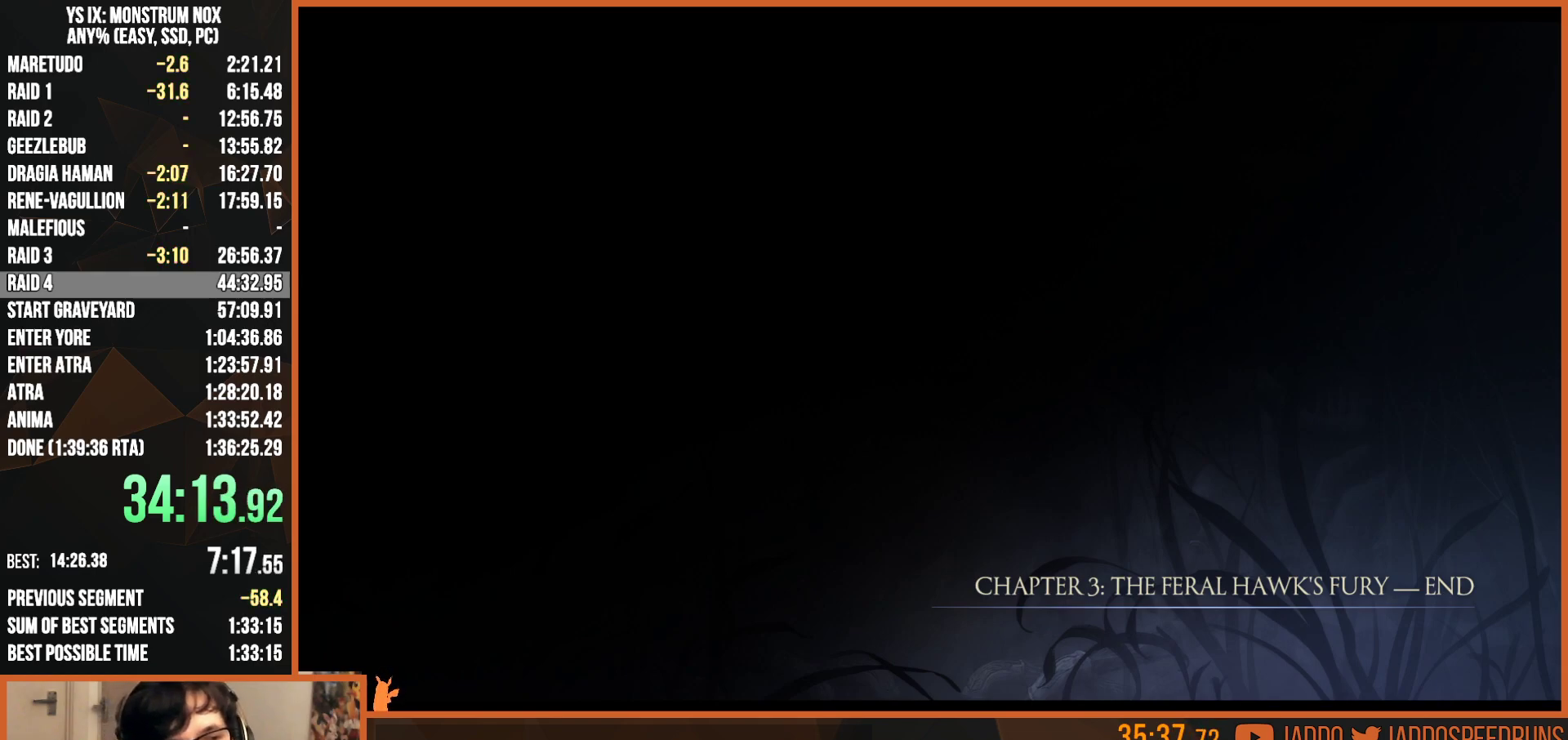
{"buttons": [], "left_stick": "center", "right_stick": "center", "events": [[50, "CROSS", "up"], [467, "R1", "up"]]}
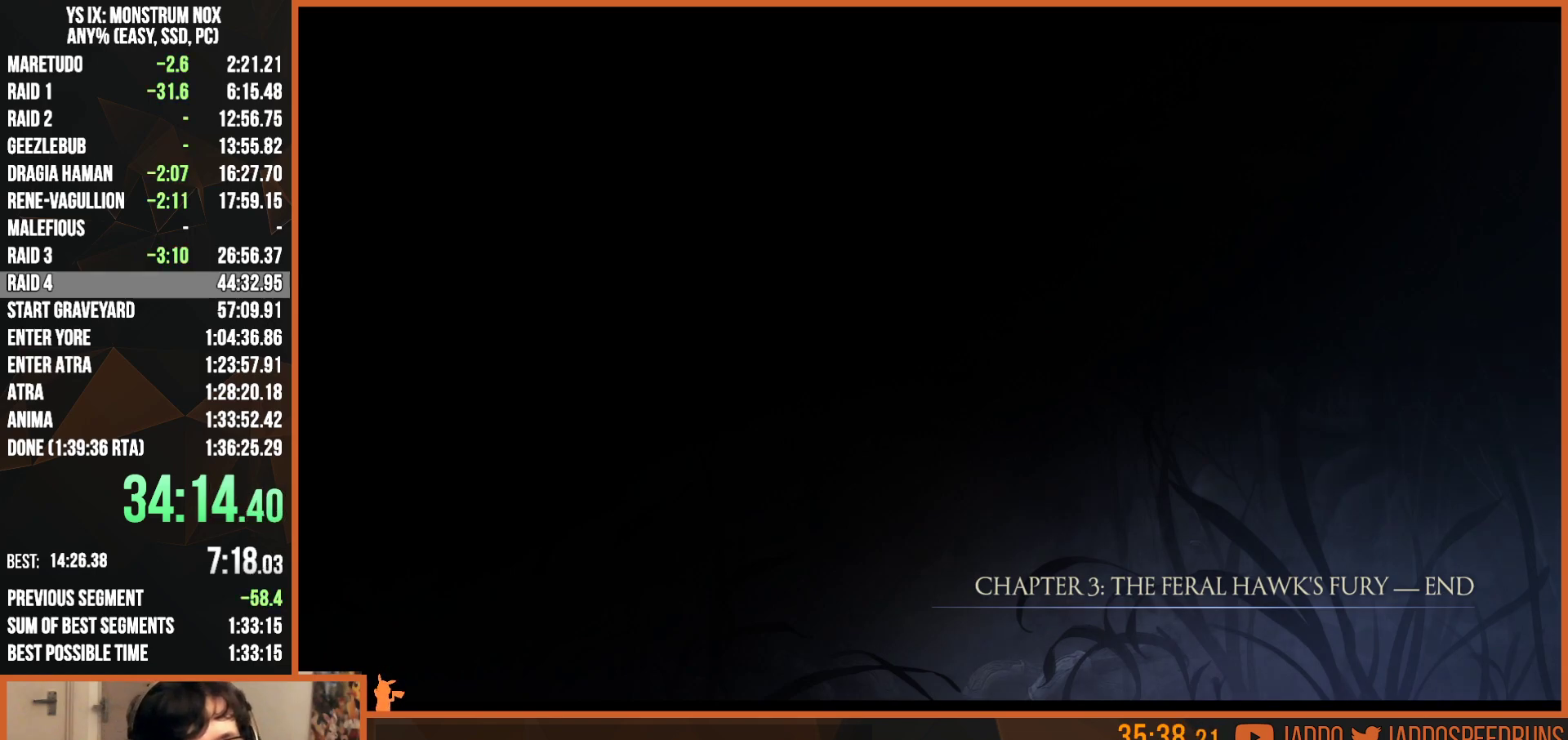
{"buttons": ["R1"], "left_stick": "center", "right_stick": "center", "events": [[33, "R1", "down"], [100, "CIRCLE", "down"], [233, "CIRCLE", "up"]]}
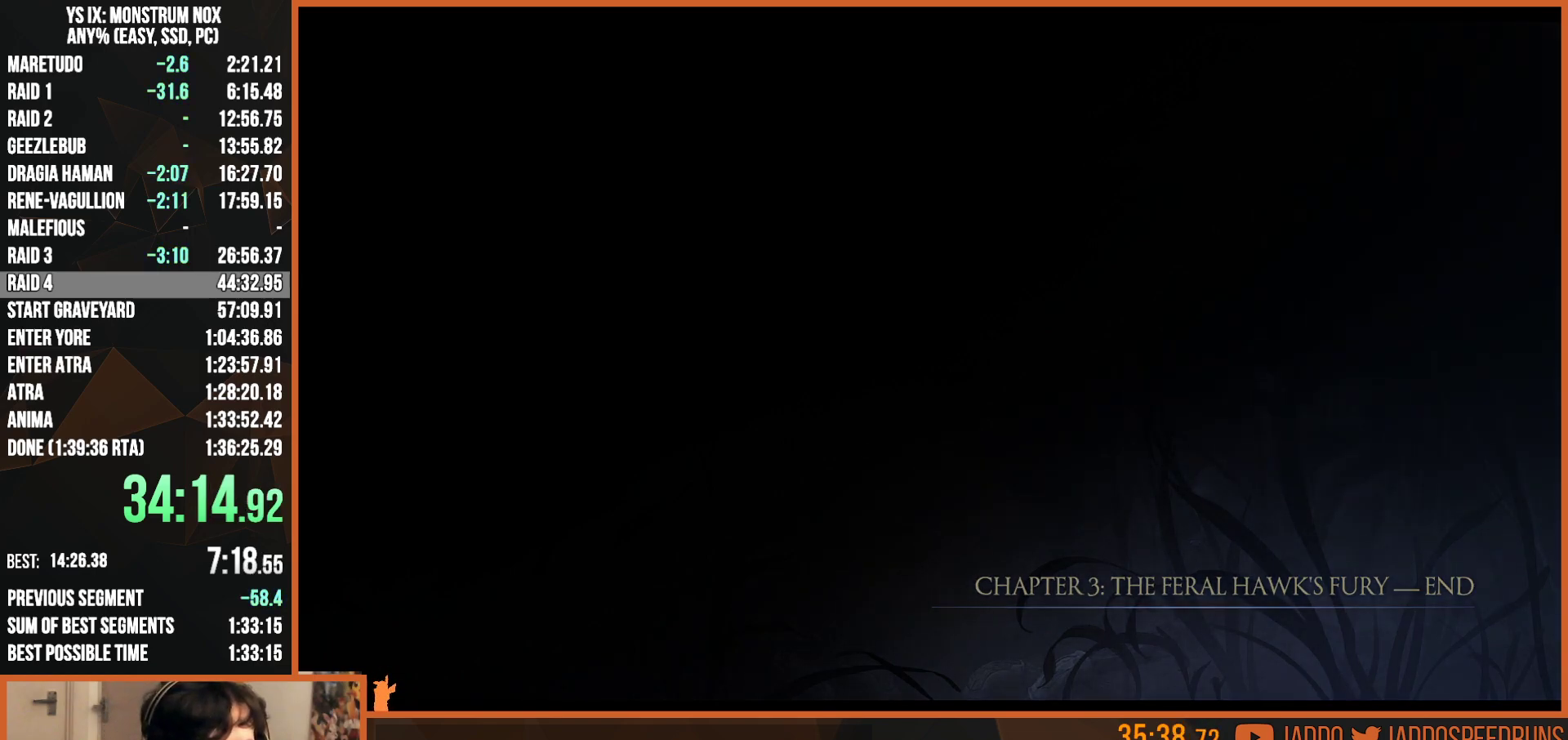
{"buttons": ["R1"], "left_stick": "center", "right_stick": "center", "events": [[150, "SQUARE", "down"], [183, "CIRCLE", "down"], [200, "SQUARE", "up"], [233, "CIRCLE", "up"], [350, "SQUARE", "down"], [417, "SQUARE", "up"], [433, "CIRCLE", "down"], [433, "CROSS", "down"], [483, "CROSS", "up"], [500, "CIRCLE", "up"]]}
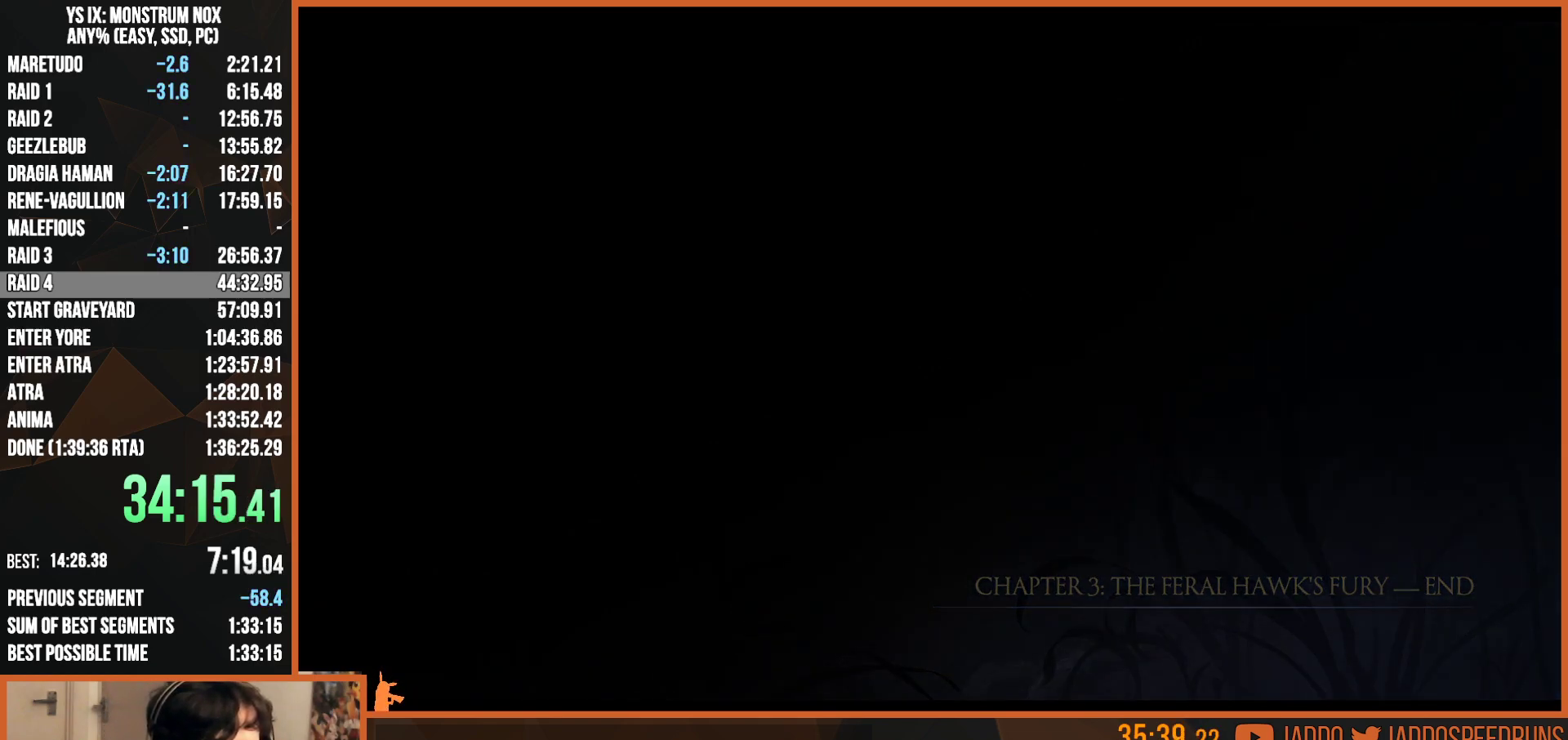
{"buttons": ["CIRCLE", "R1"], "left_stick": "center", "right_stick": "center", "events": [[133, "SQUARE", "down"], [183, "CROSS", "down"], [200, "CIRCLE", "down"], [200, "SQUARE", "up"], [233, "CROSS", "up"], [283, "CIRCLE", "up"], [417, "SQUARE", "down"], [450, "CROSS", "down"], [450, "SQUARE", "up"], [467, "CIRCLE", "down"], [500, "CROSS", "up"]]}
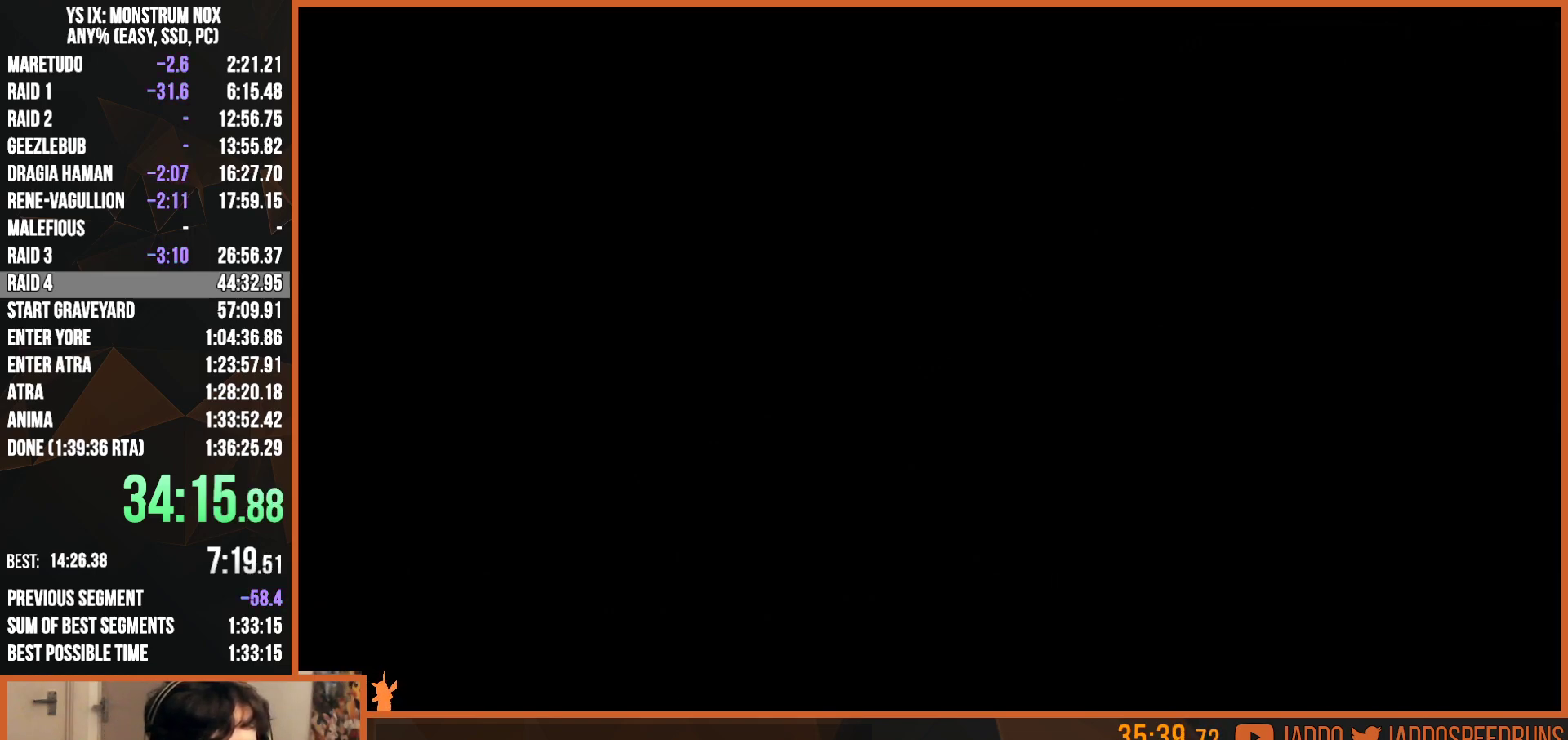
{"buttons": ["CIRCLE", "R1"], "left_stick": "center", "right_stick": "center", "events": [[50, "CIRCLE", "up"], [167, "SQUARE", "down"], [217, "CROSS", "down"], [233, "CIRCLE", "down"], [233, "SQUARE", "up"], [250, "CROSS", "up"], [300, "CIRCLE", "up"], [433, "SQUARE", "down"], [450, "CROSS", "down"], [467, "CIRCLE", "down"], [467, "SQUARE", "up"], [500, "CROSS", "up"]]}